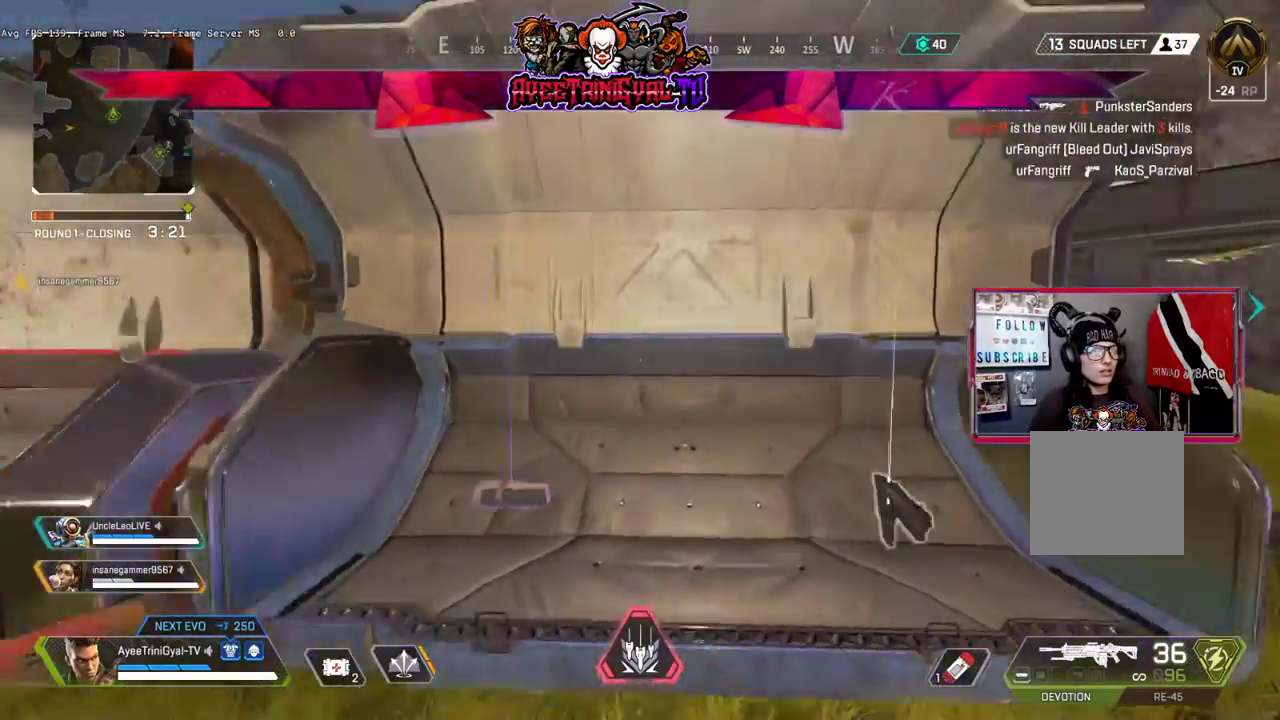
Gameplay with a controller (Xbox layout); each line is a JSON object with the inputs held at the frame after it. "events" lists button and stick changes between this image and that frame as [ms after this image, input, new state], when the widget could be followed in between.
{"buttons": [], "left_stick": "left", "right_stick": "right", "events": [[200, "left_stick", "up-left"], [233, "right_stick", "center"], [400, "right_stick", "right"], [433, "left_stick", "left"]]}
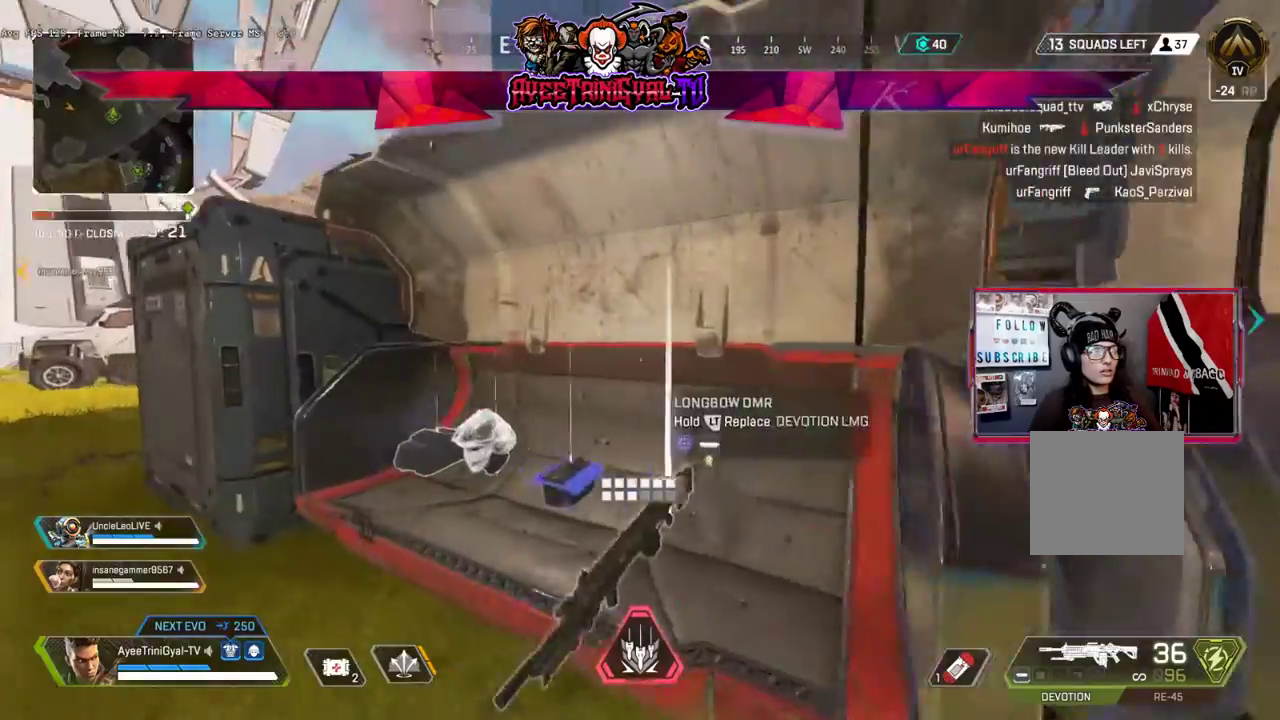
{"buttons": [], "left_stick": "up-right", "right_stick": "right", "events": [[200, "left_stick", "right"], [367, "left_stick", "up-right"]]}
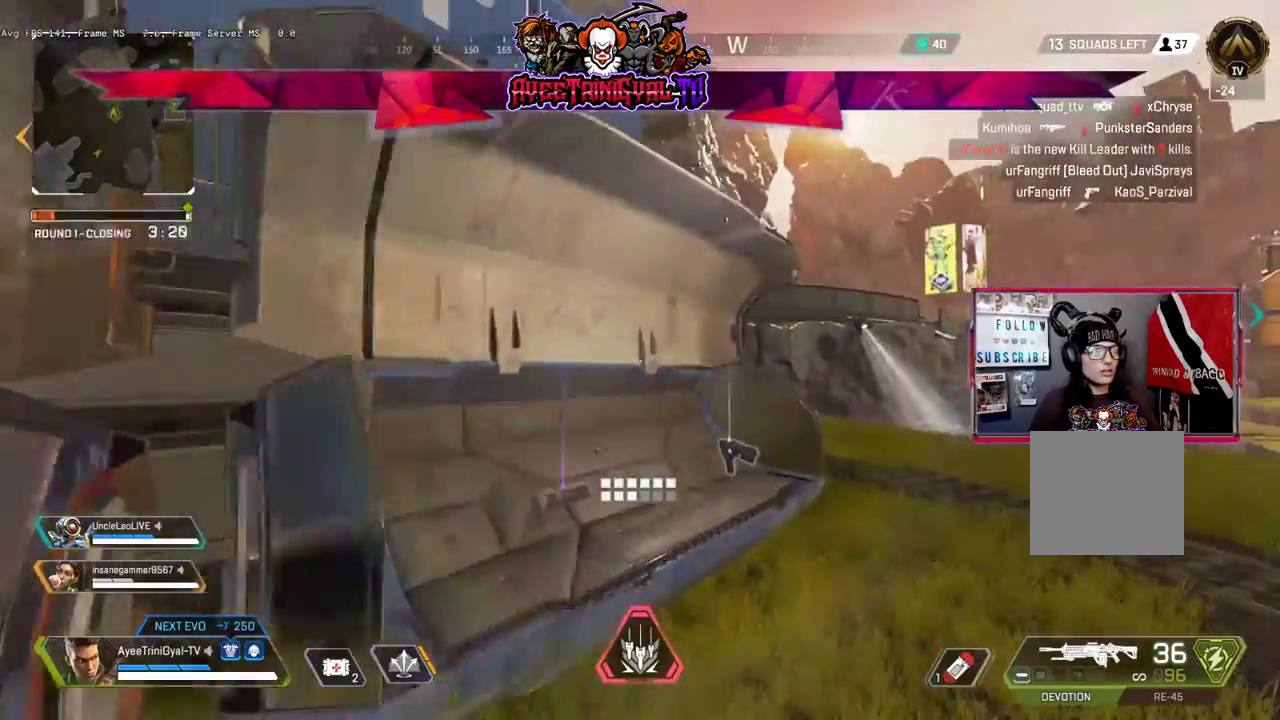
{"buttons": ["L3"], "left_stick": "up-right", "right_stick": "center", "events": [[33, "L3", "down"], [33, "right_stick", "center"], [167, "right_stick", "right"], [367, "right_stick", "center"]]}
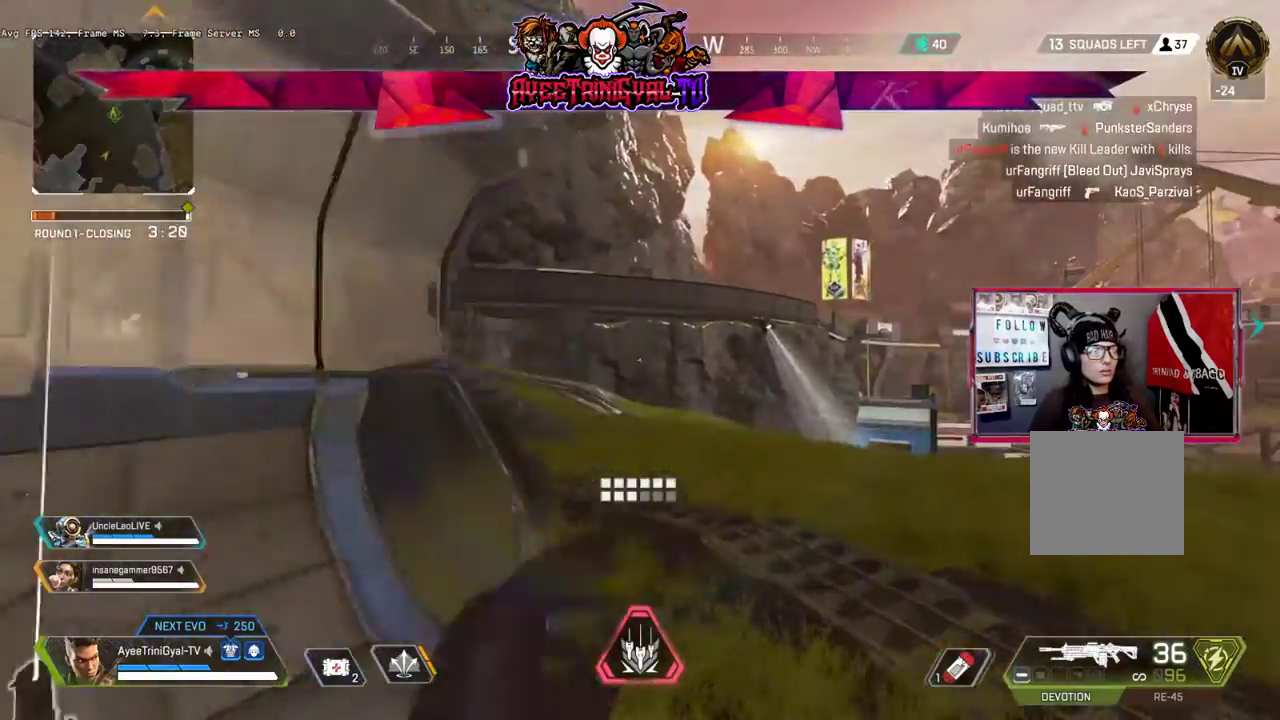
{"buttons": [], "left_stick": "up", "right_stick": "center", "events": [[33, "L3", "up"], [167, "left_stick", "up"], [167, "right_stick", "left"], [433, "right_stick", "center"]]}
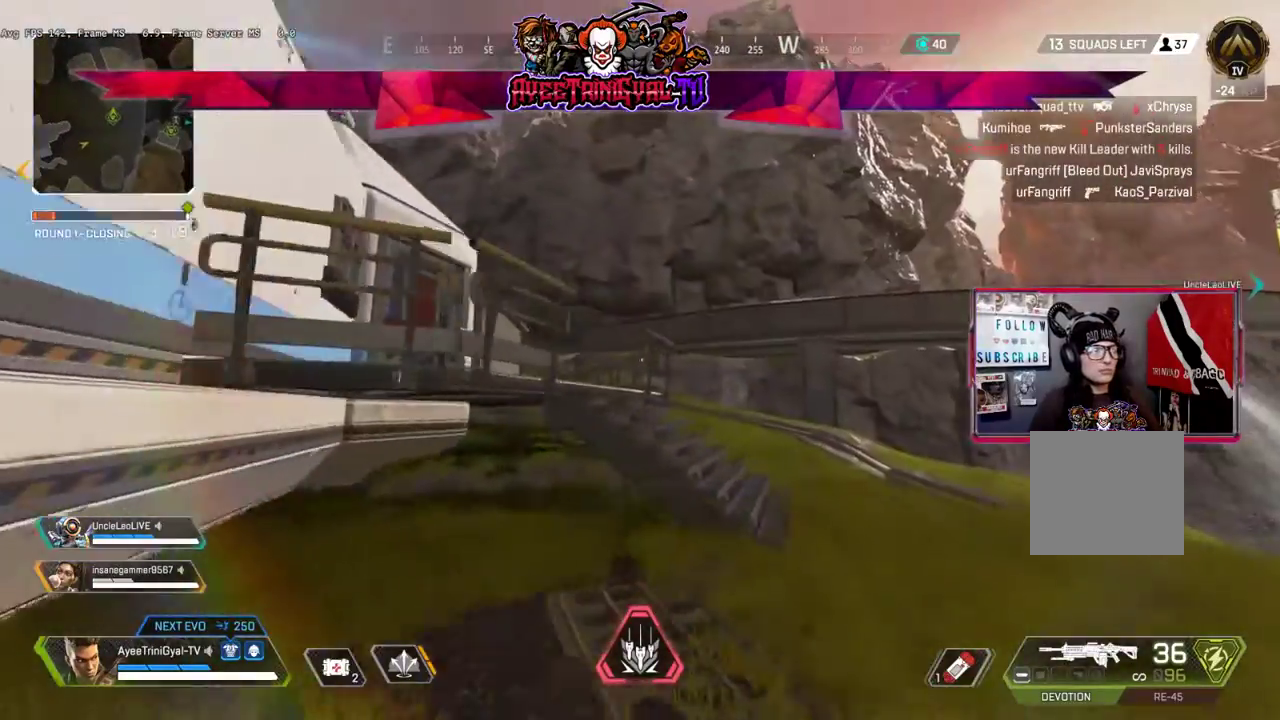
{"buttons": [], "left_stick": "up", "right_stick": "center", "events": []}
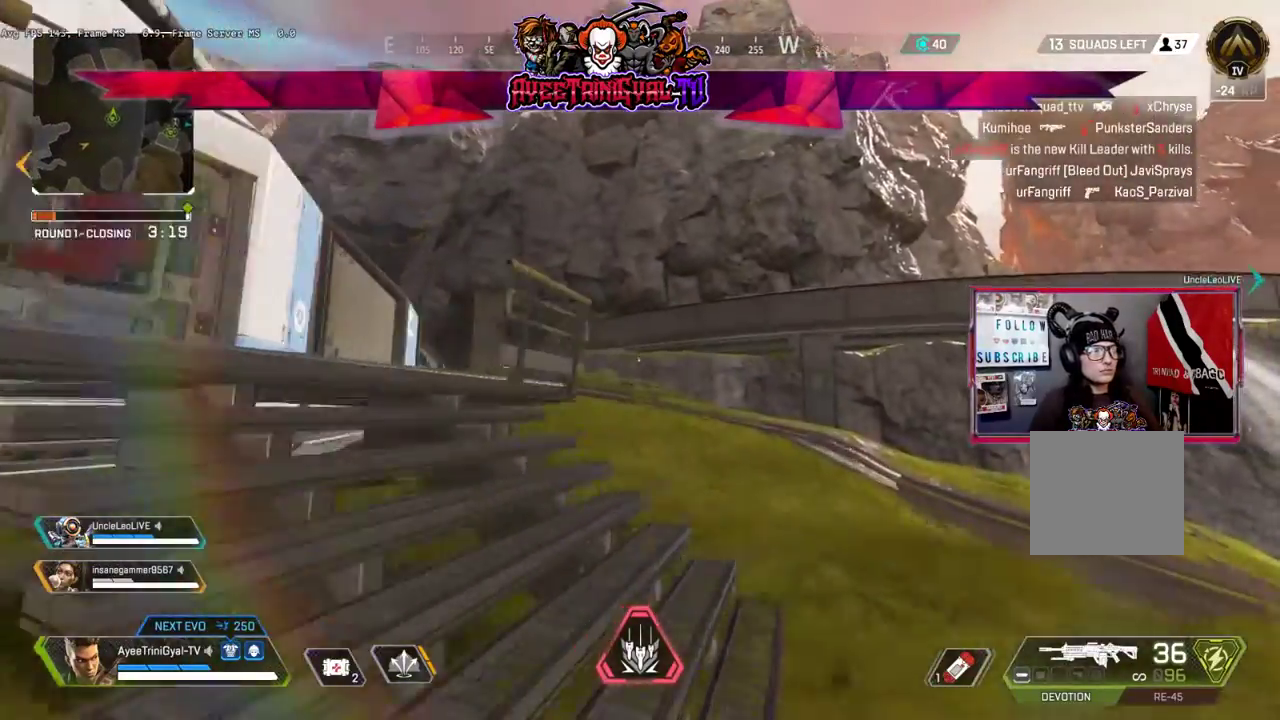
{"buttons": [], "left_stick": "up", "right_stick": "left", "events": [[400, "right_stick", "left"]]}
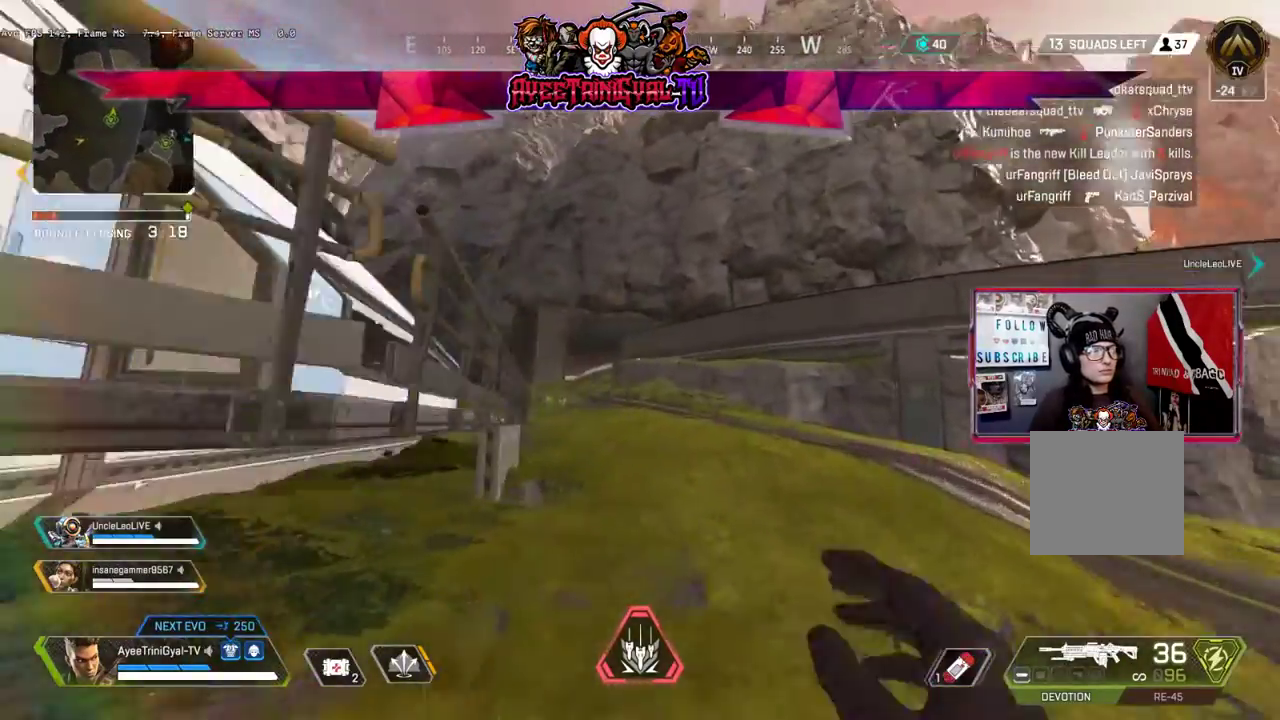
{"buttons": ["R3"], "left_stick": "up", "right_stick": "center", "events": [[167, "right_stick", "center"], [467, "R3", "down"]]}
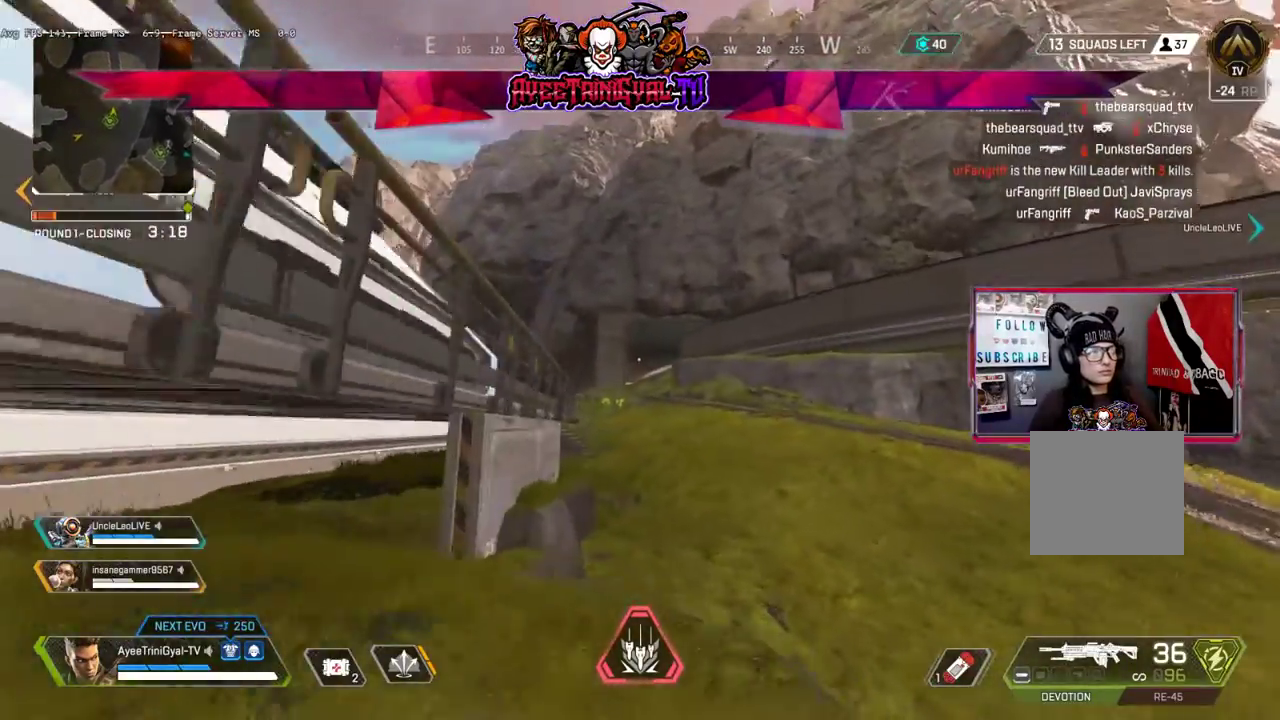
{"buttons": ["A"], "left_stick": "up", "right_stick": "center", "events": [[133, "R3", "up"], [367, "A", "down"]]}
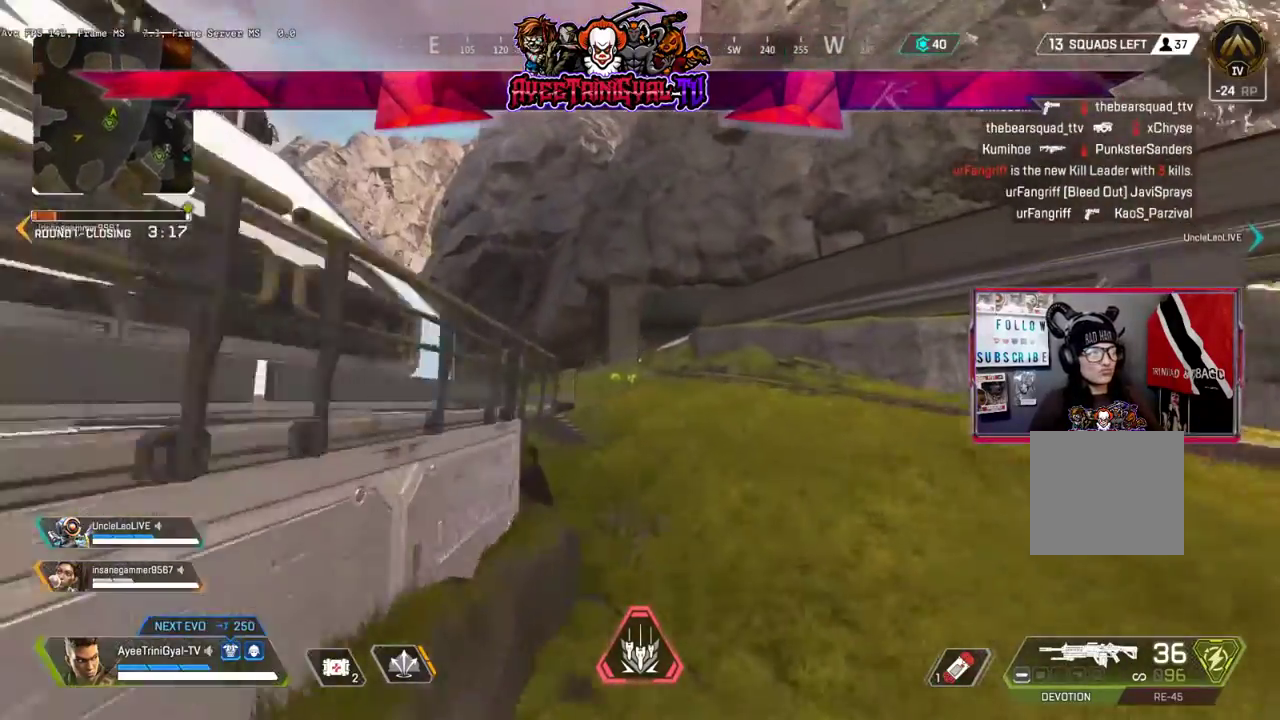
{"buttons": [], "left_stick": "up", "right_stick": "center", "events": [[33, "A", "up"]]}
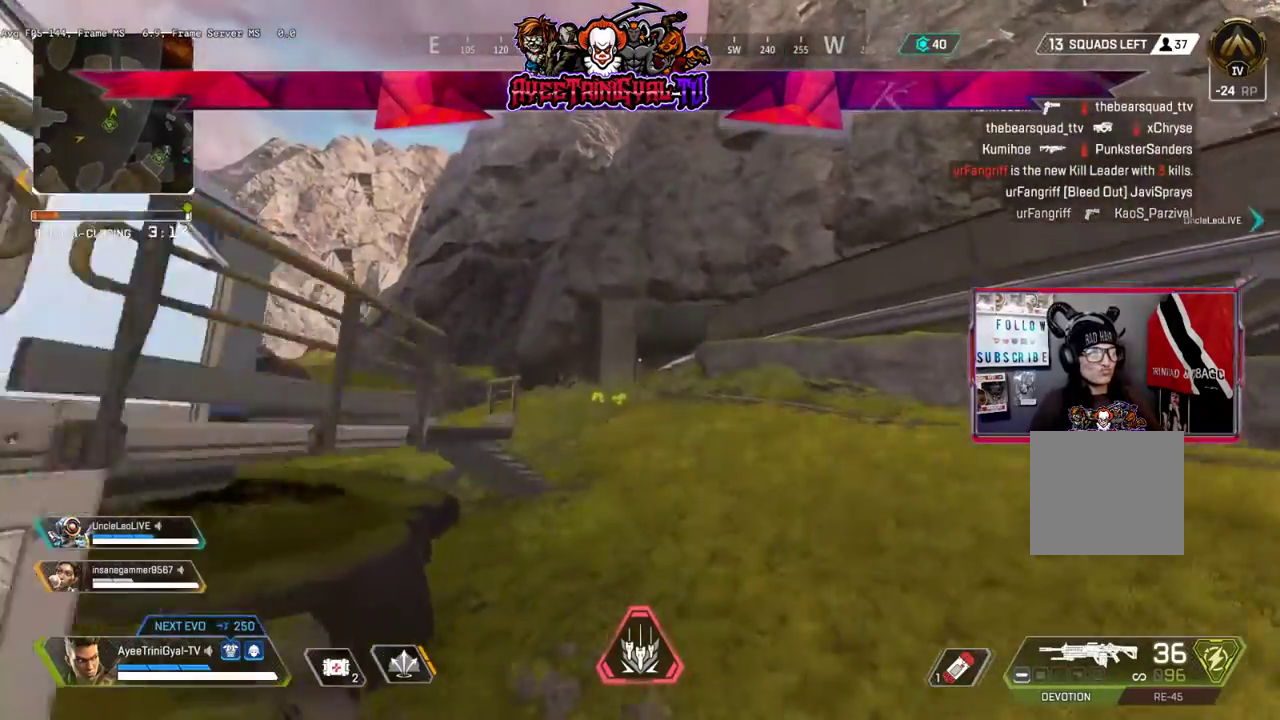
{"buttons": [], "left_stick": "up", "right_stick": "center", "events": []}
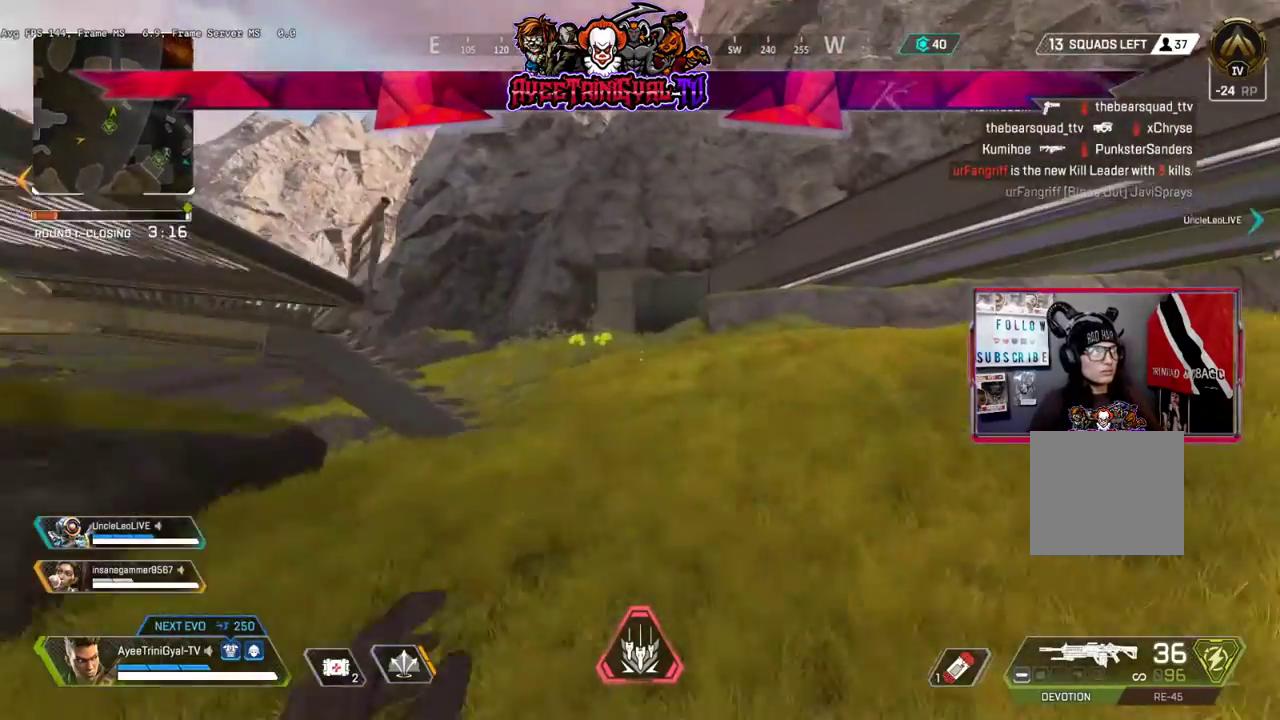
{"buttons": [], "left_stick": "up", "right_stick": "center", "events": []}
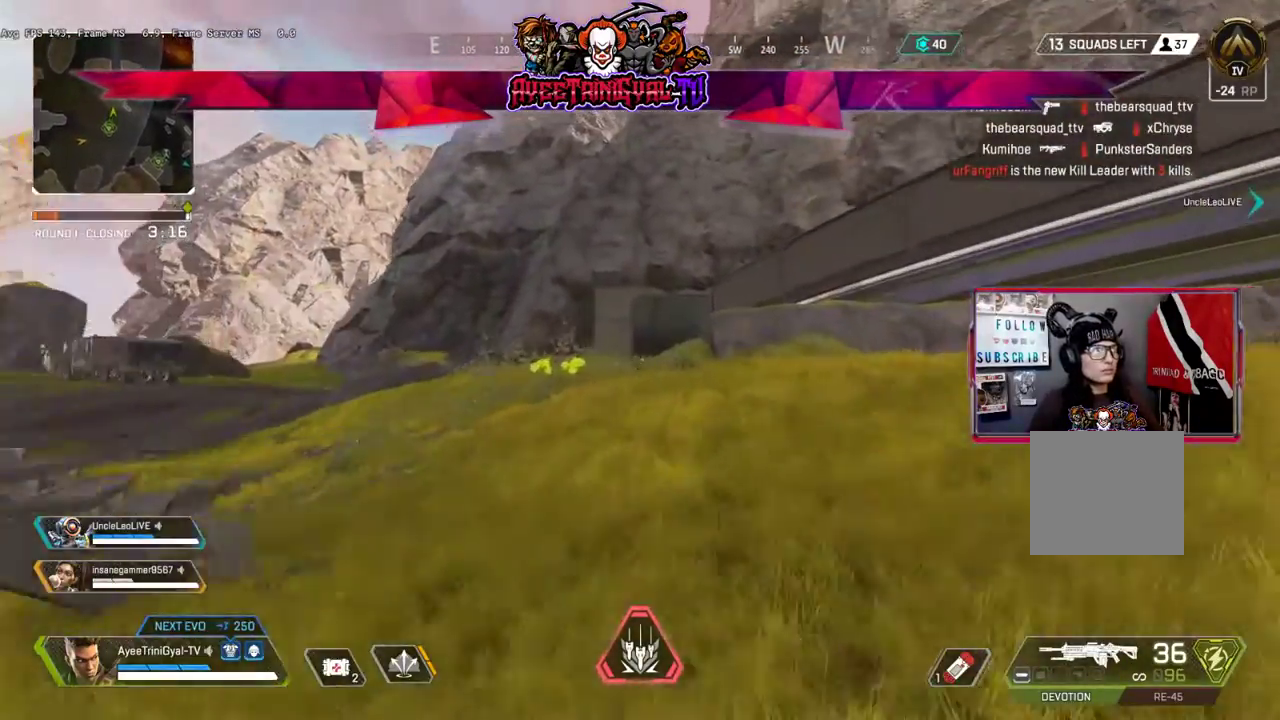
{"buttons": [], "left_stick": "up", "right_stick": "center", "events": []}
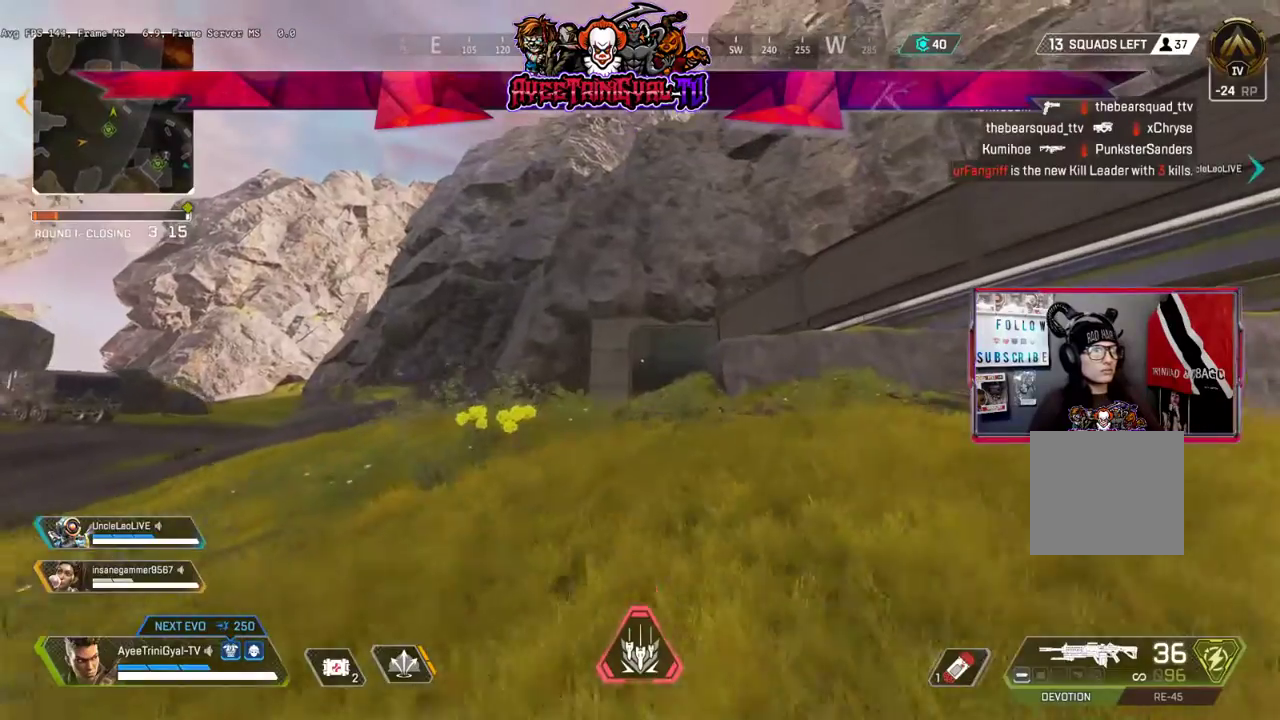
{"buttons": [], "left_stick": "up", "right_stick": "center", "events": []}
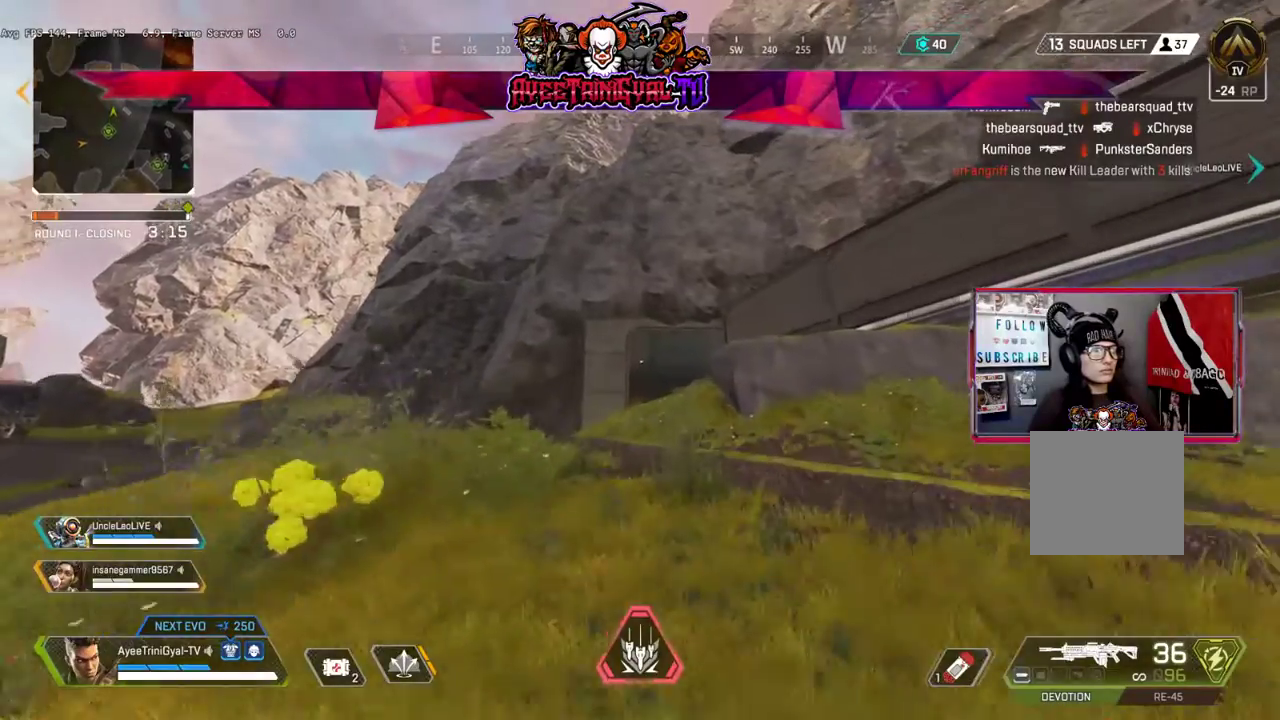
{"buttons": [], "left_stick": "up", "right_stick": "center", "events": []}
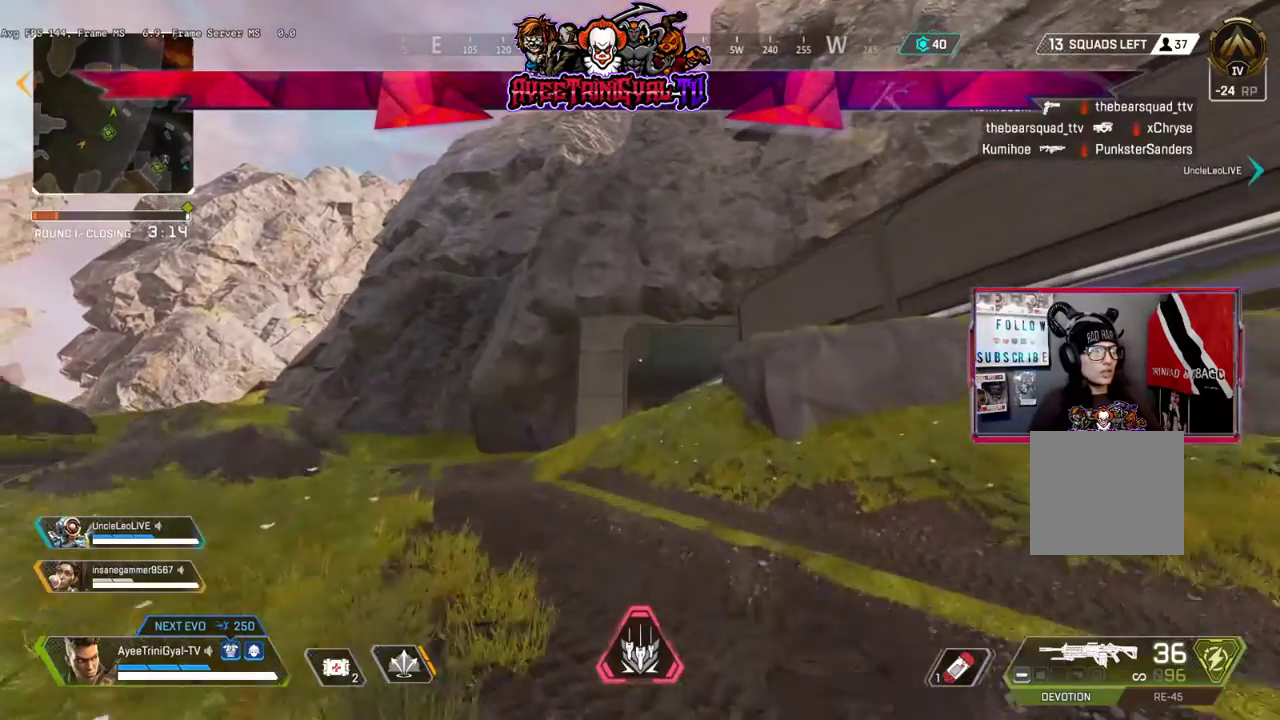
{"buttons": [], "left_stick": "up", "right_stick": "center", "events": []}
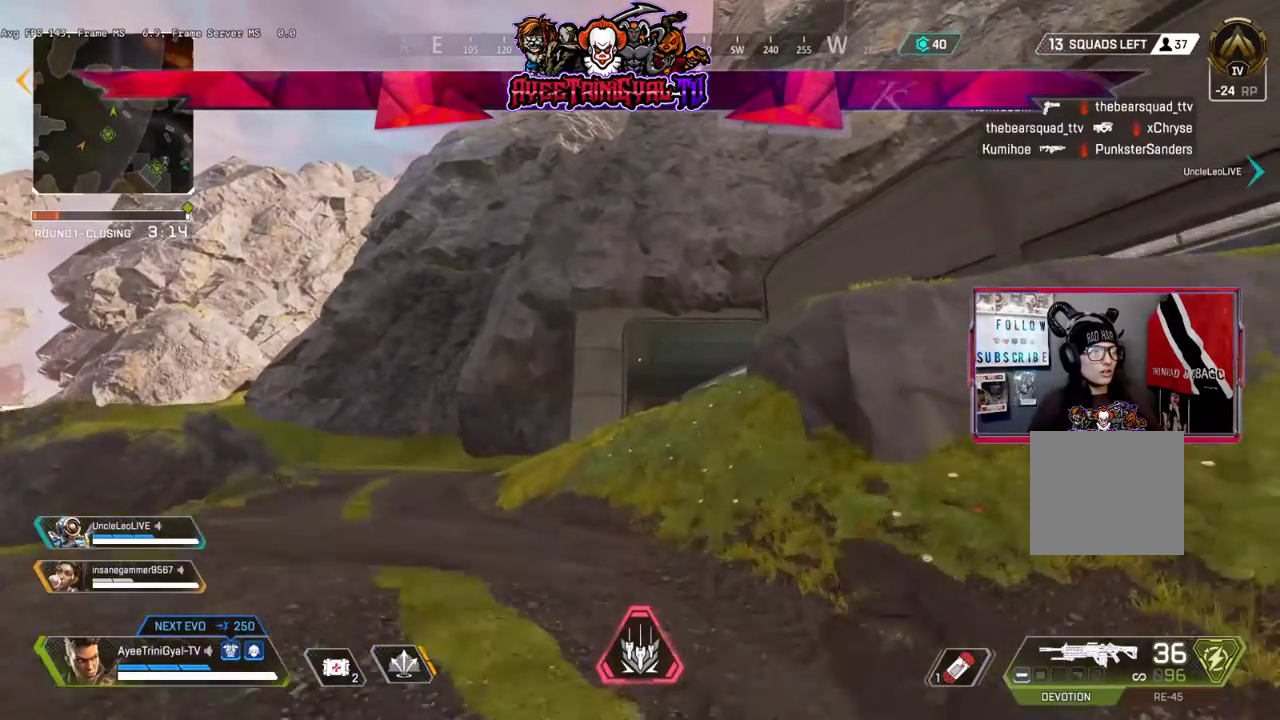
{"buttons": [], "left_stick": "up", "right_stick": "center", "events": []}
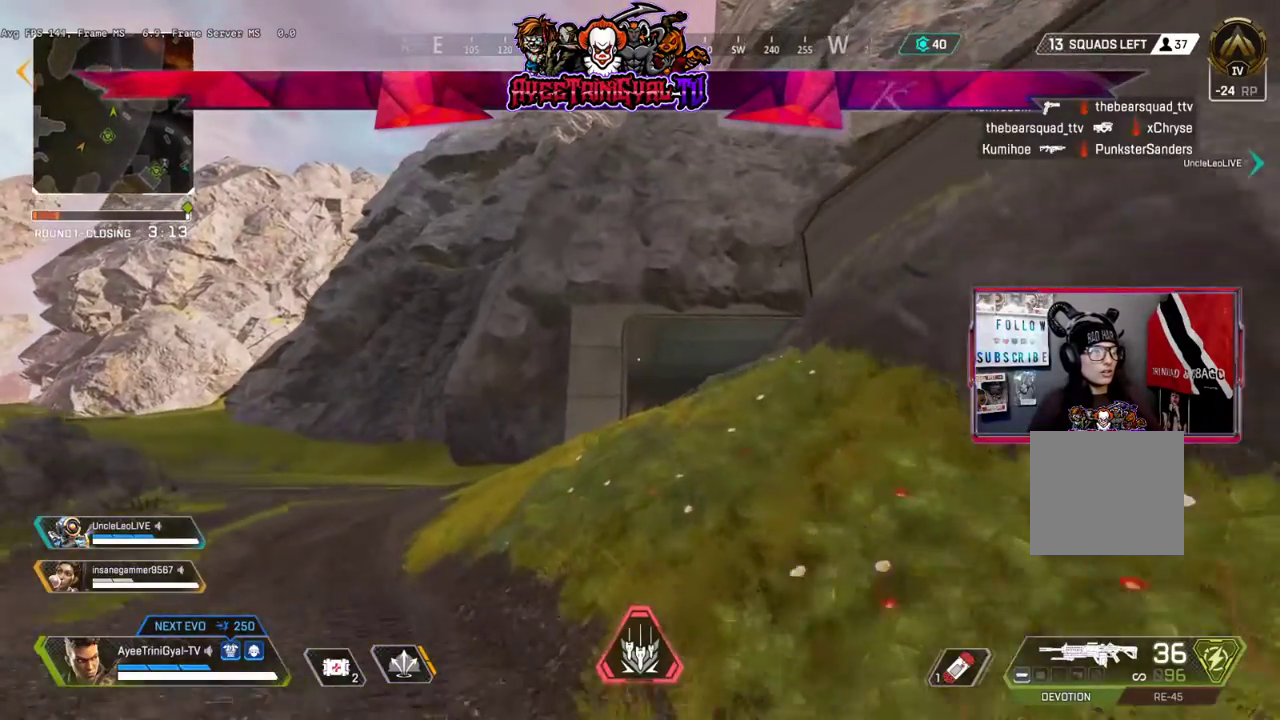
{"buttons": [], "left_stick": "up", "right_stick": "up-right", "events": [[300, "right_stick", "up-right"]]}
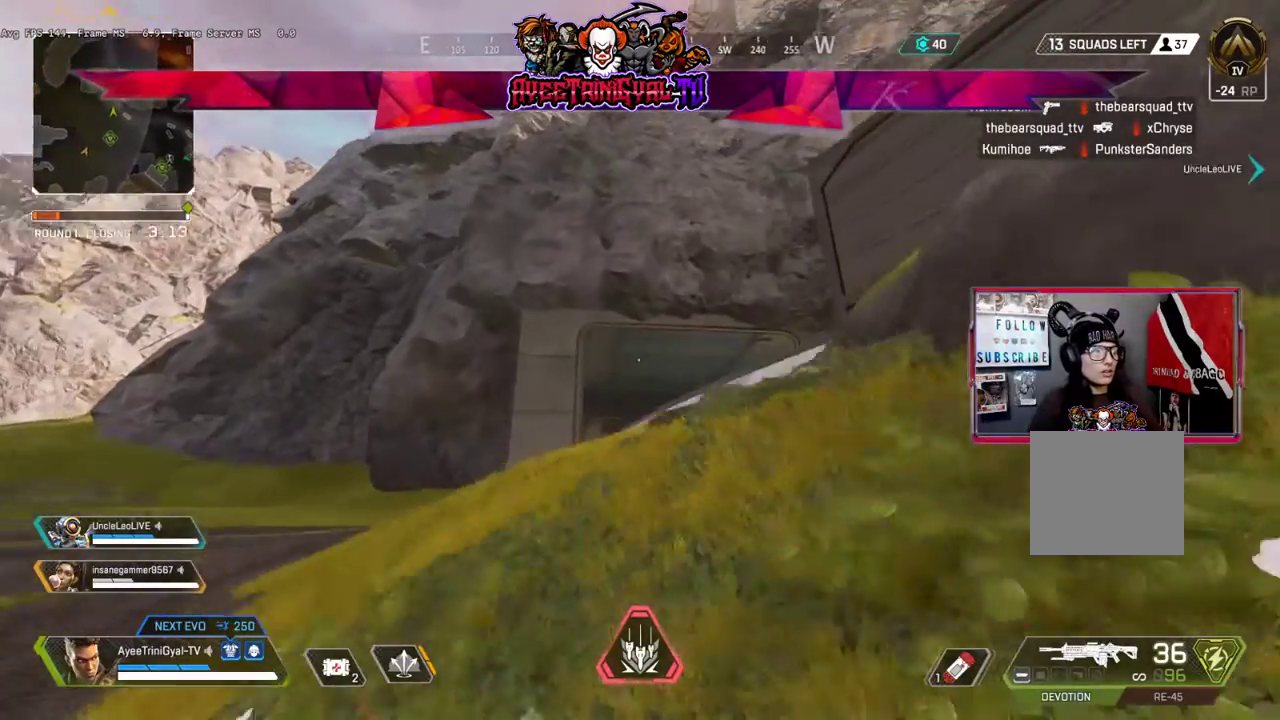
{"buttons": [], "left_stick": "up", "right_stick": "center", "events": [[167, "right_stick", "center"]]}
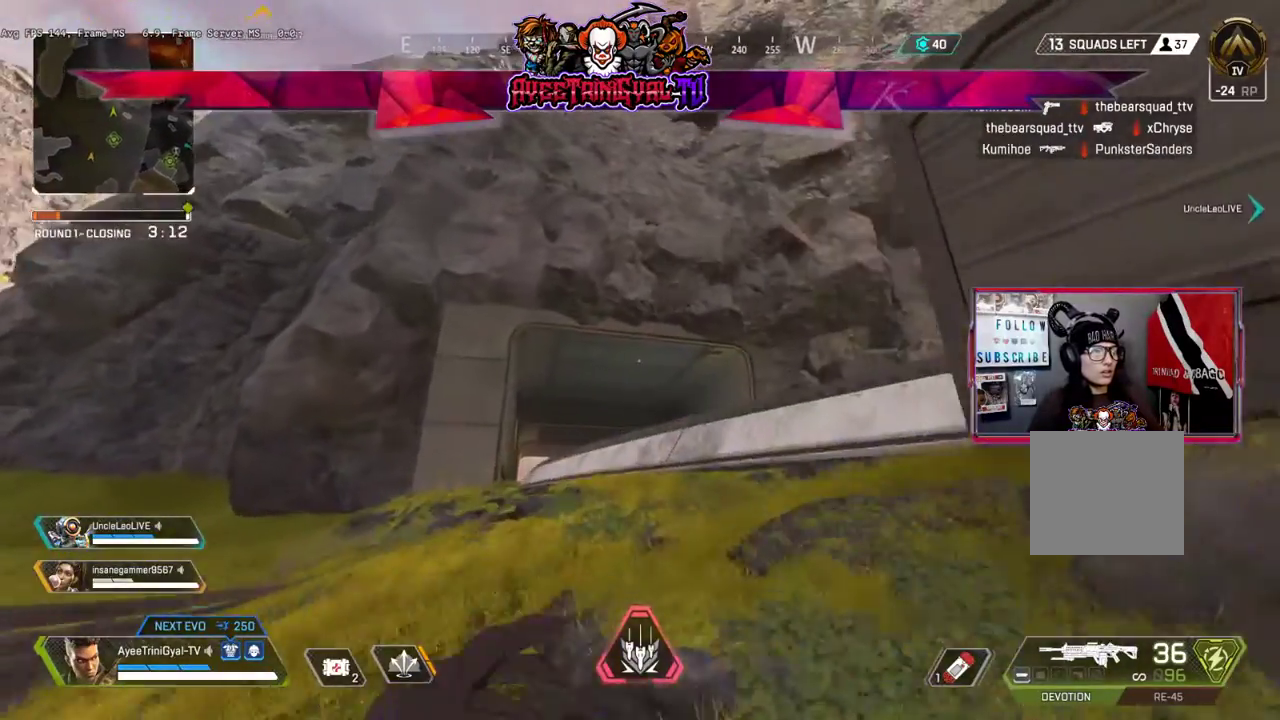
{"buttons": [], "left_stick": "up", "right_stick": "center", "events": [[133, "right_stick", "right"], [467, "right_stick", "center"]]}
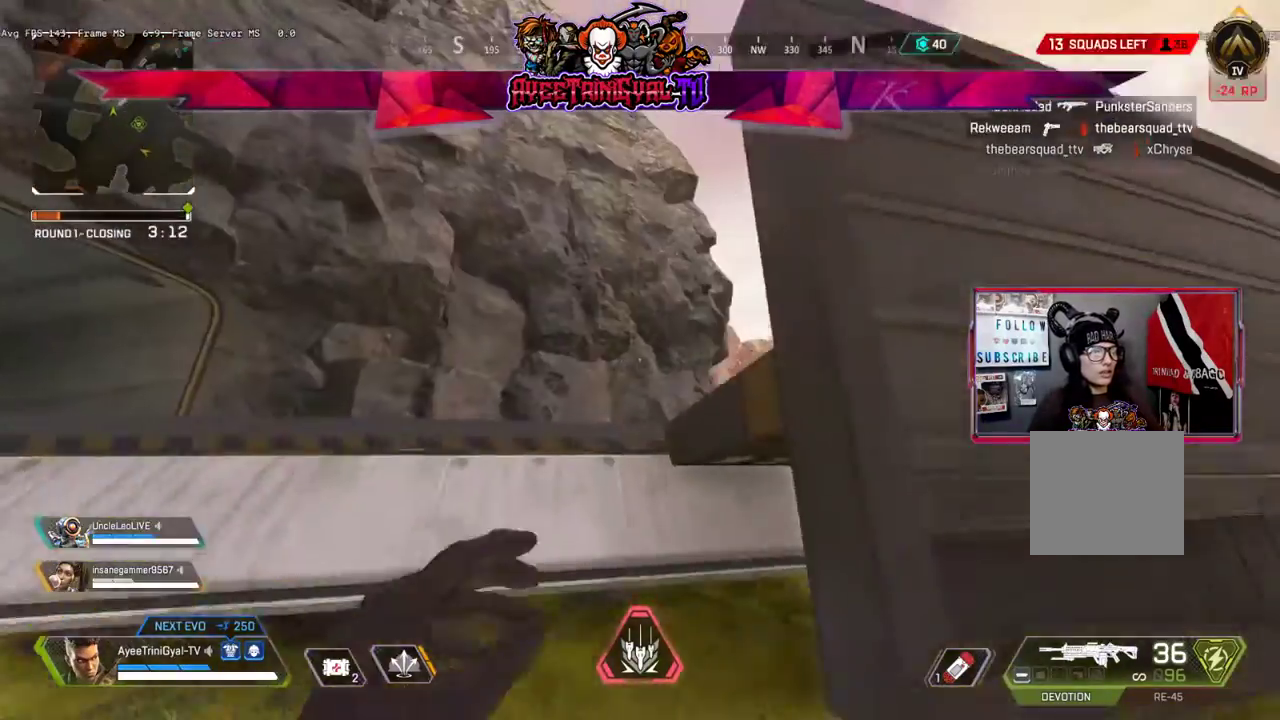
{"buttons": [], "left_stick": "up", "right_stick": "down-right", "events": [[67, "A", "down"], [167, "A", "up"], [367, "right_stick", "down-right"]]}
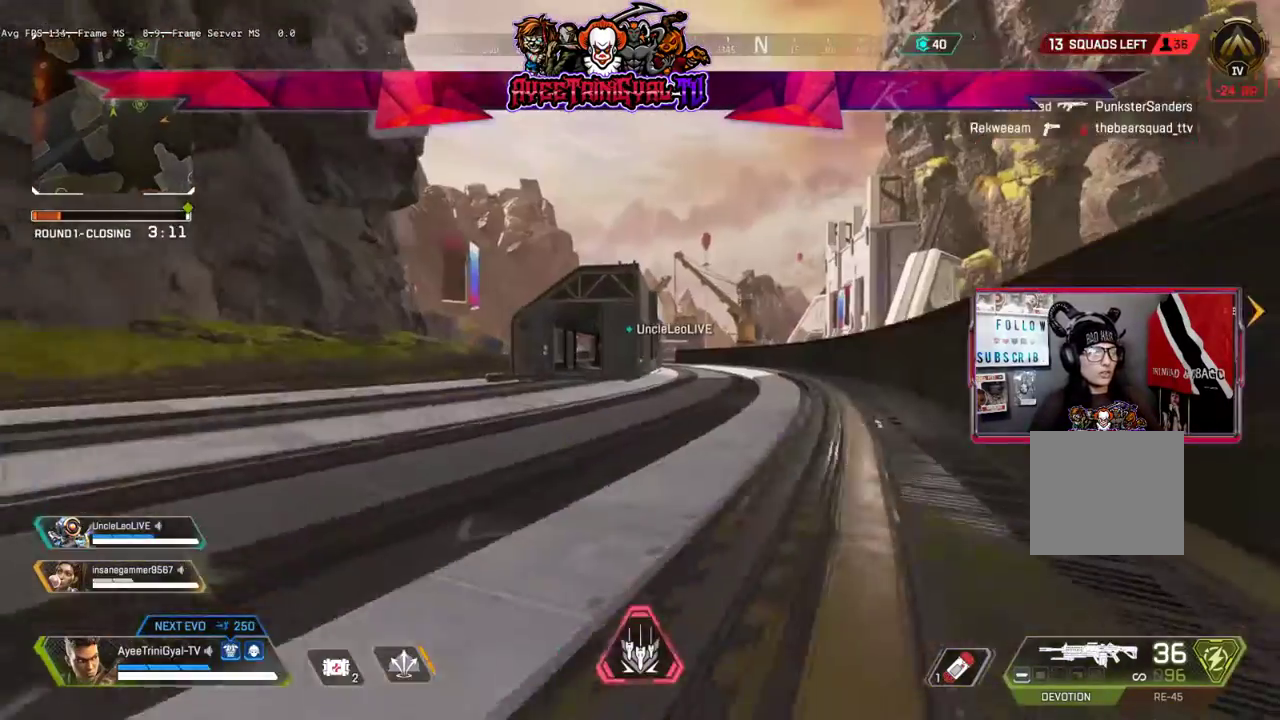
{"buttons": [], "left_stick": "up", "right_stick": "up-left", "events": [[100, "right_stick", "center"], [400, "right_stick", "up-left"]]}
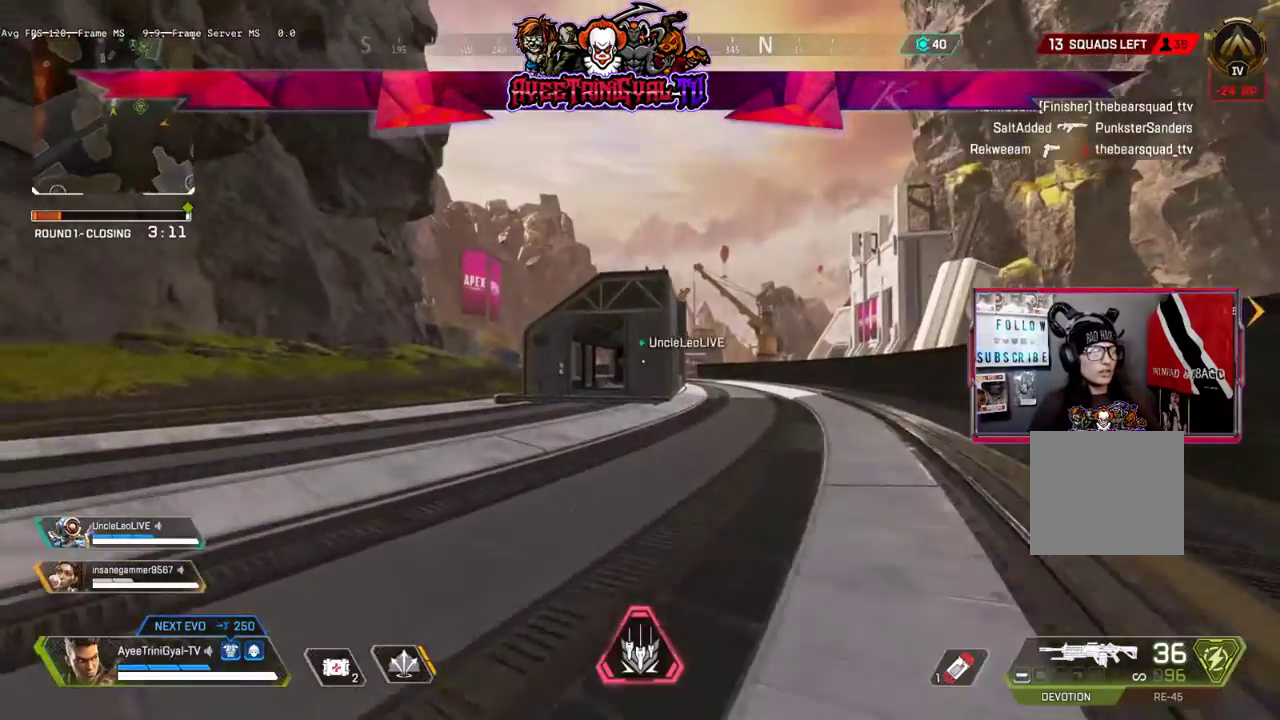
{"buttons": [], "left_stick": "up", "right_stick": "center", "events": [[100, "right_stick", "center"], [200, "L3", "down"], [367, "L3", "up"]]}
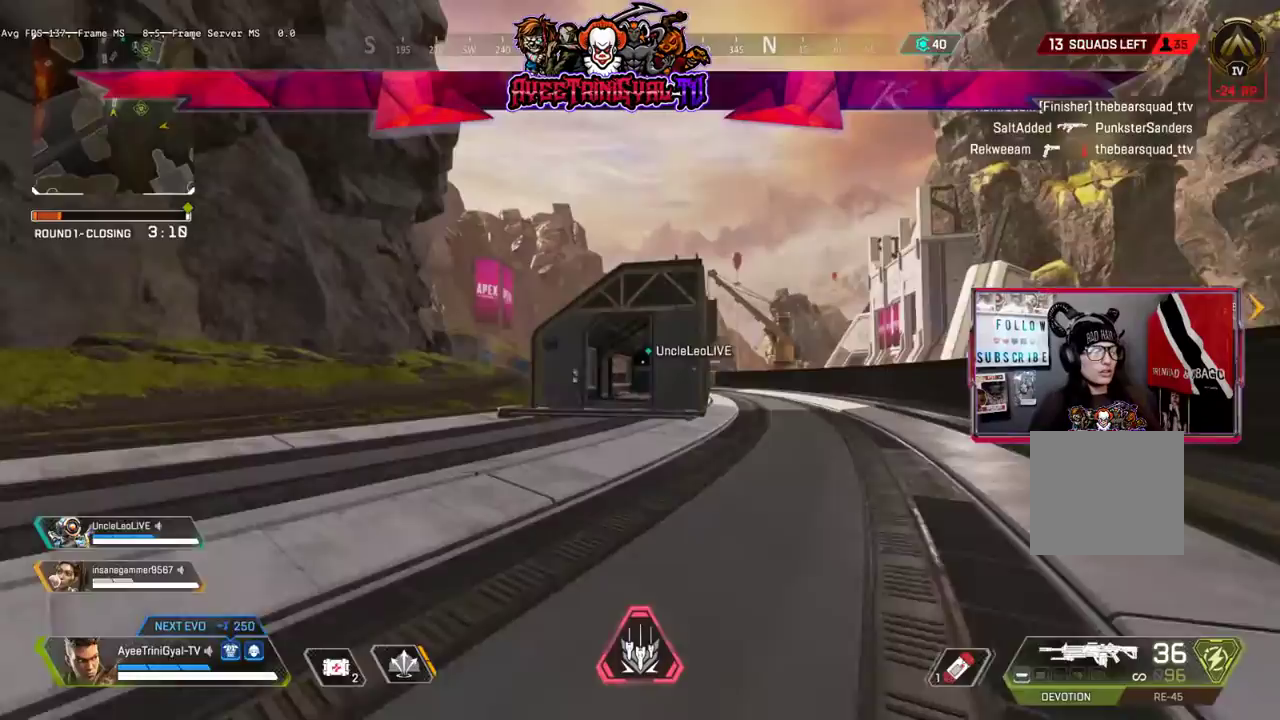
{"buttons": [], "left_stick": "up", "right_stick": "left"}
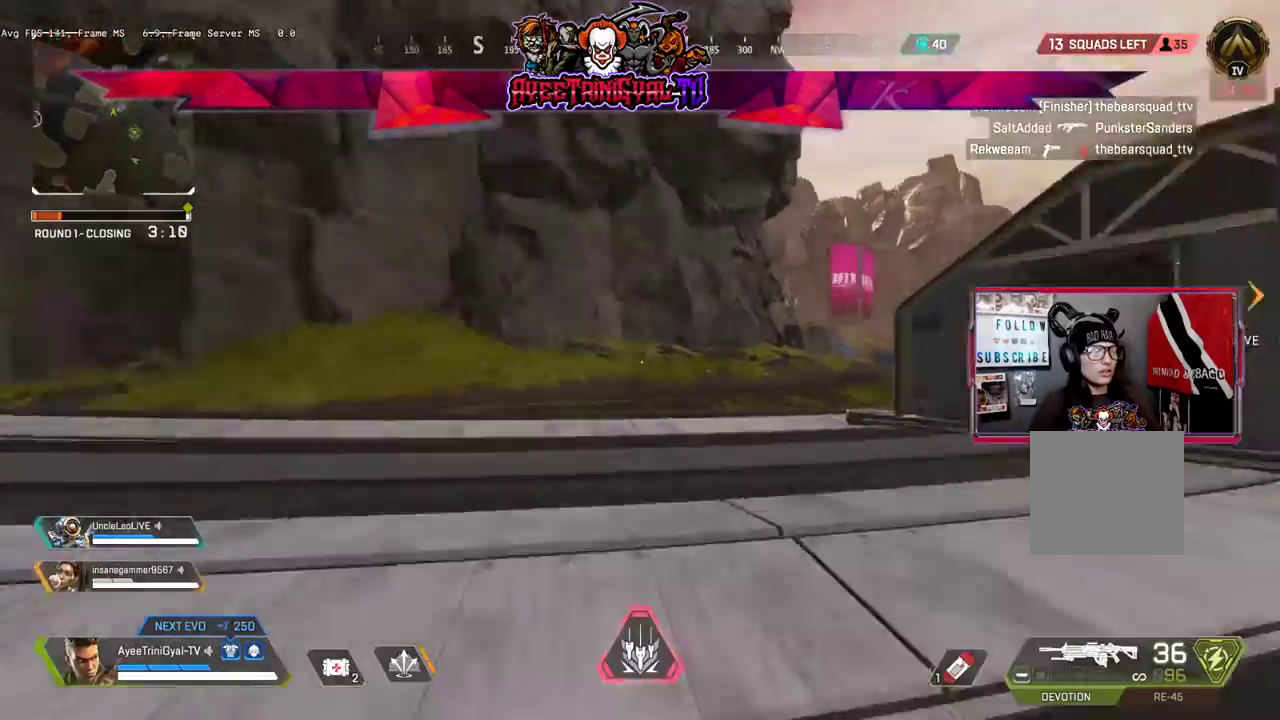
{"buttons": [], "left_stick": "up", "right_stick": "center", "events": [[133, "right_stick", "up-right"], [267, "right_stick", "right"], [467, "right_stick", "center"]]}
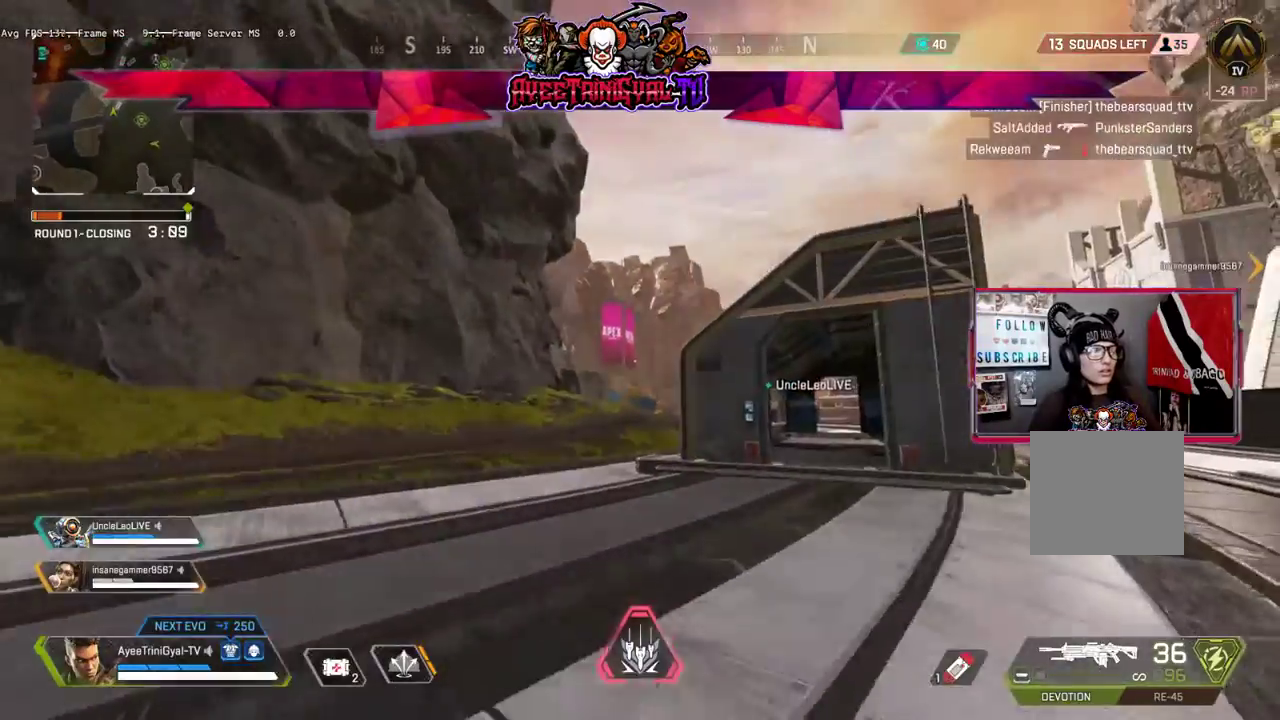
{"buttons": [], "left_stick": "up", "right_stick": "center", "events": [[133, "L3", "down"], [167, "right_stick", "right"], [233, "right_stick", "down-right"], [300, "L3", "up"], [400, "right_stick", "center"]]}
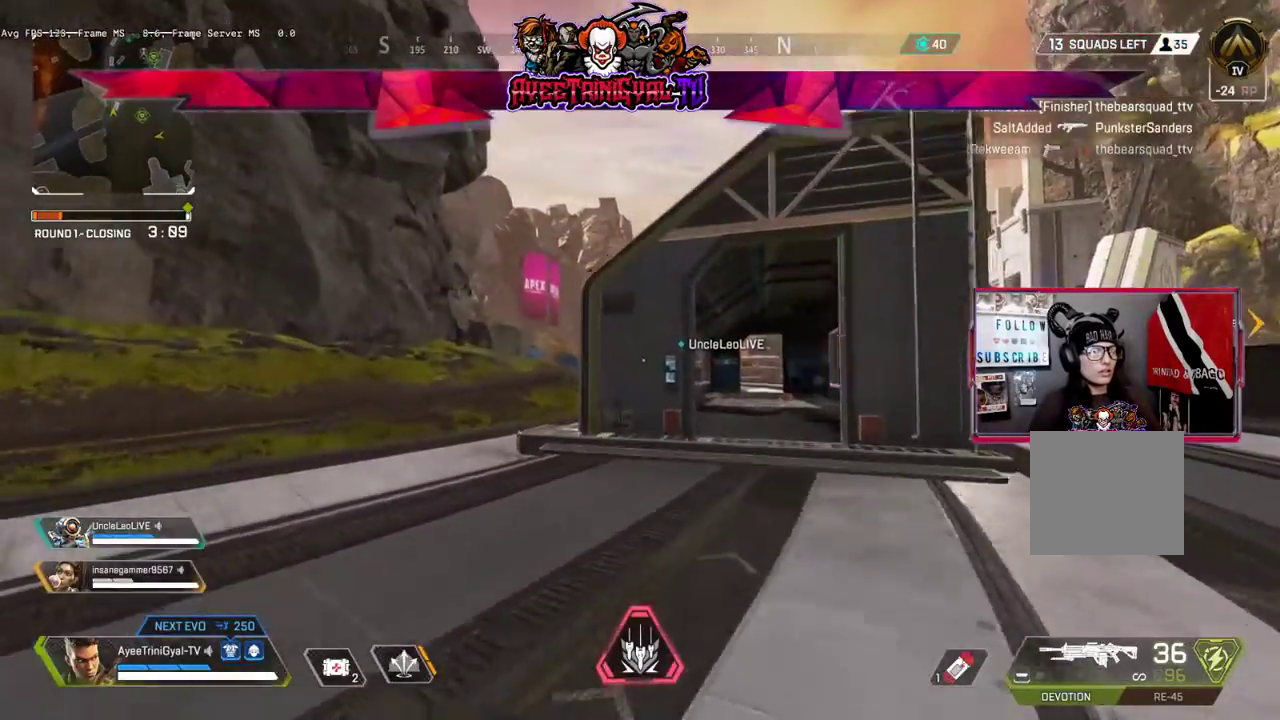
{"buttons": [], "left_stick": "up", "right_stick": "center", "events": []}
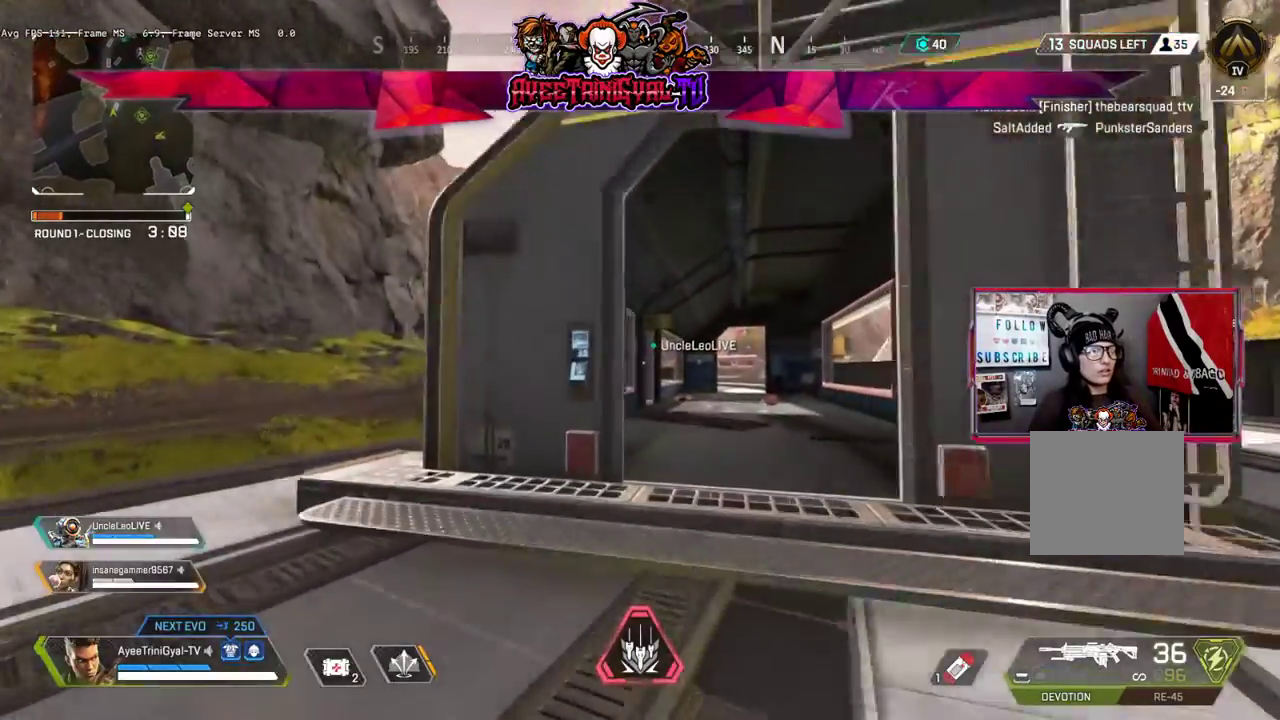
{"buttons": [], "left_stick": "up", "right_stick": "center", "events": []}
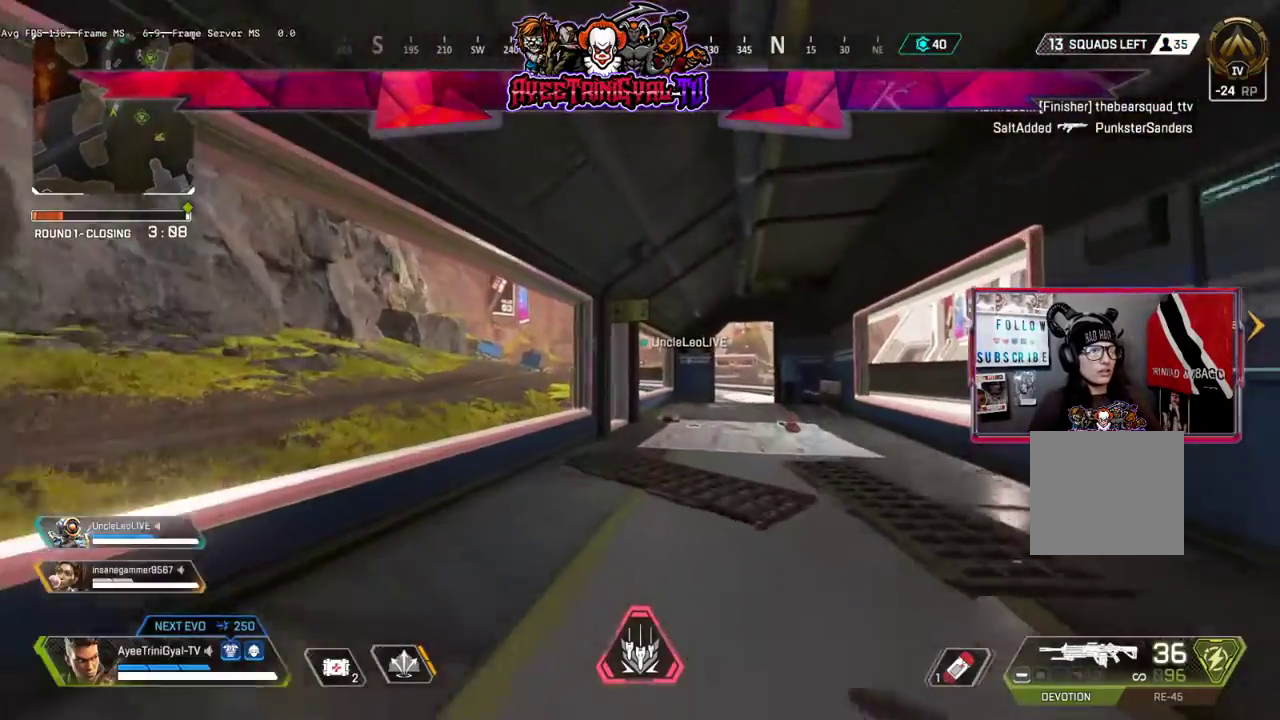
{"buttons": [], "left_stick": "up", "right_stick": "down", "events": [[267, "right_stick", "down"]]}
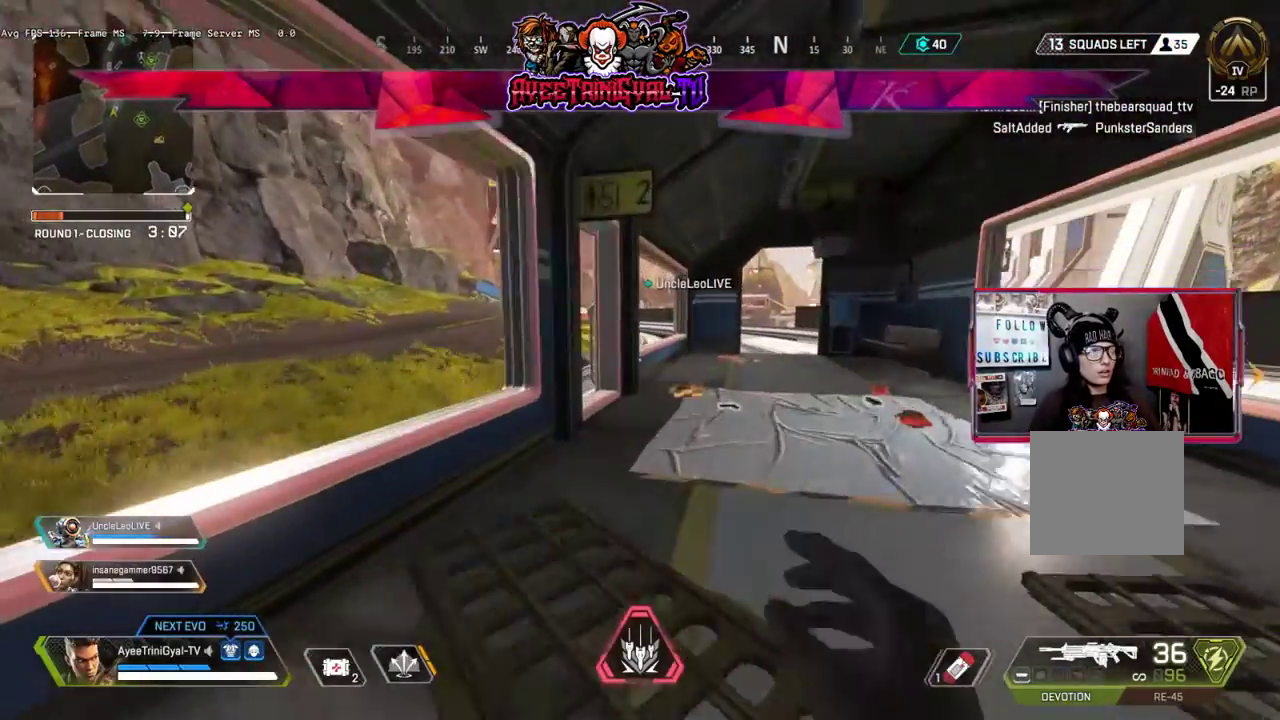
{"buttons": ["L2"], "left_stick": "up", "right_stick": "down", "events": [[467, "L2", "down"]]}